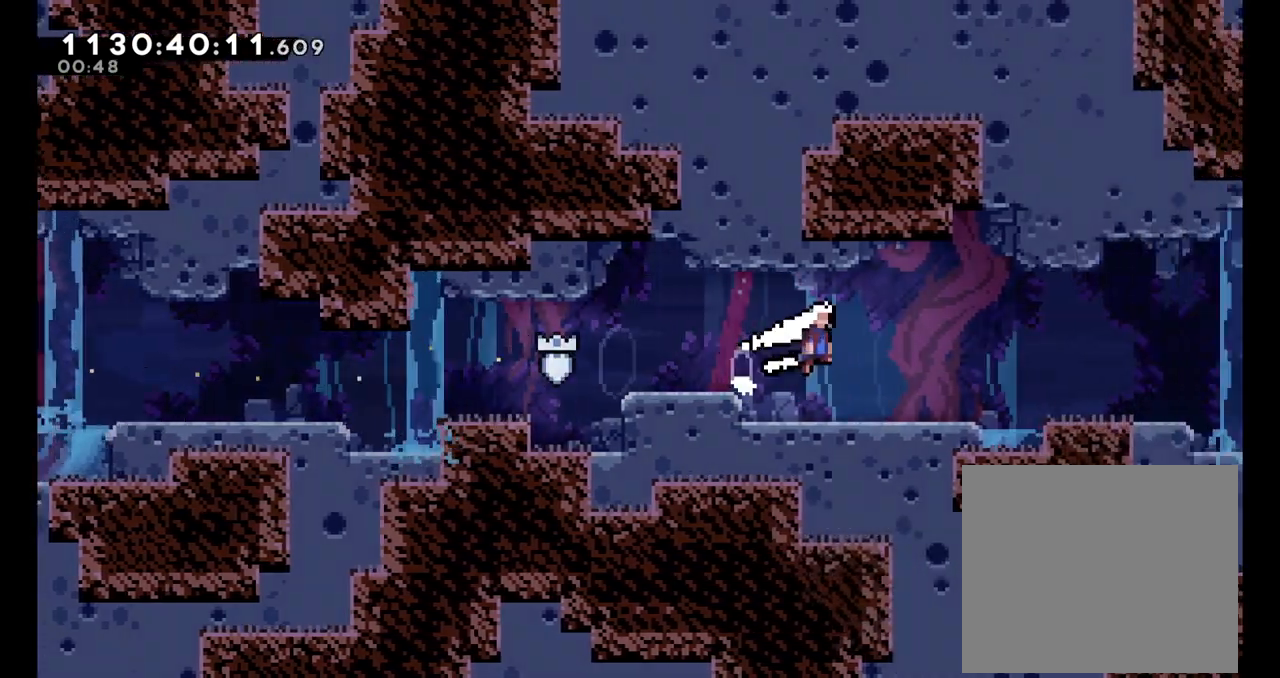
Gameplay with a controller (Nintendo layout); each line is a JSON object with the inputs held at the frame after it. "events" lists button and stick changes between this image and that frame as [ms after this image, input, new state], when the widget could be followed in between. Not read: HOME L1 L3 R1 R3.
{"buttons": [], "left_stick": "right", "right_stick": "center", "events": [[183, "A", "up"], [183, "X", "up"]]}
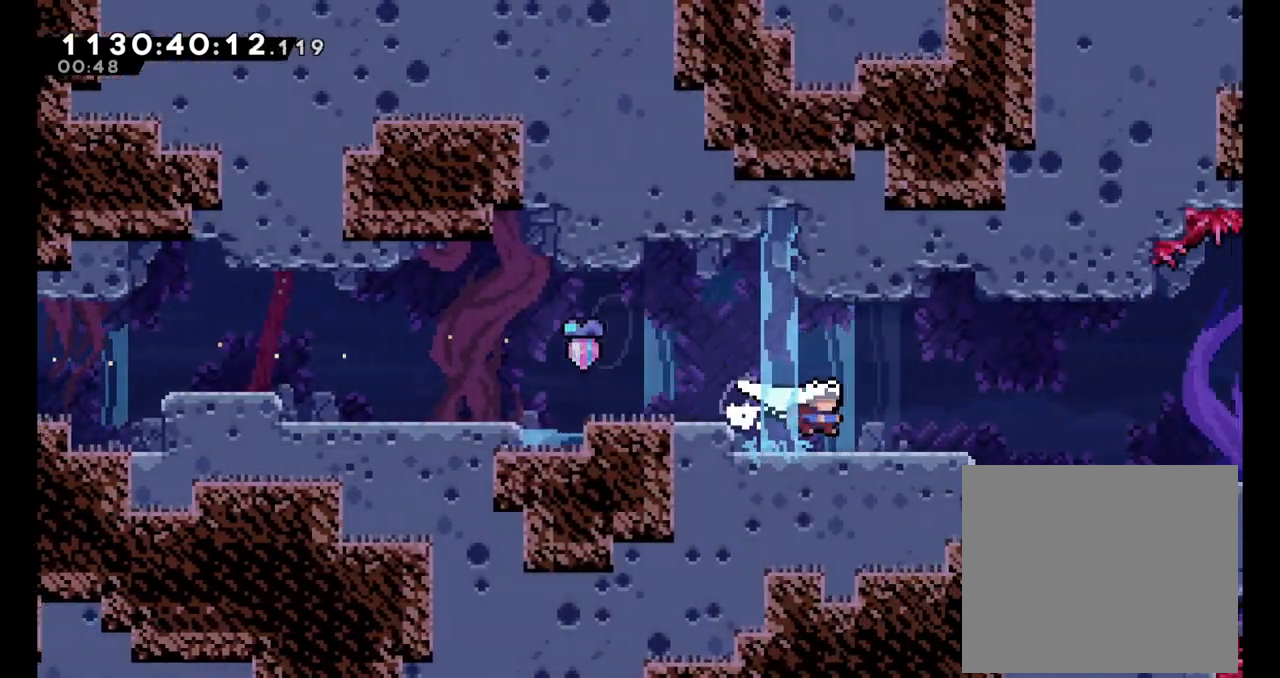
{"buttons": [], "left_stick": "right", "right_stick": "center", "events": [[283, "B", "down"], [367, "B", "up"]]}
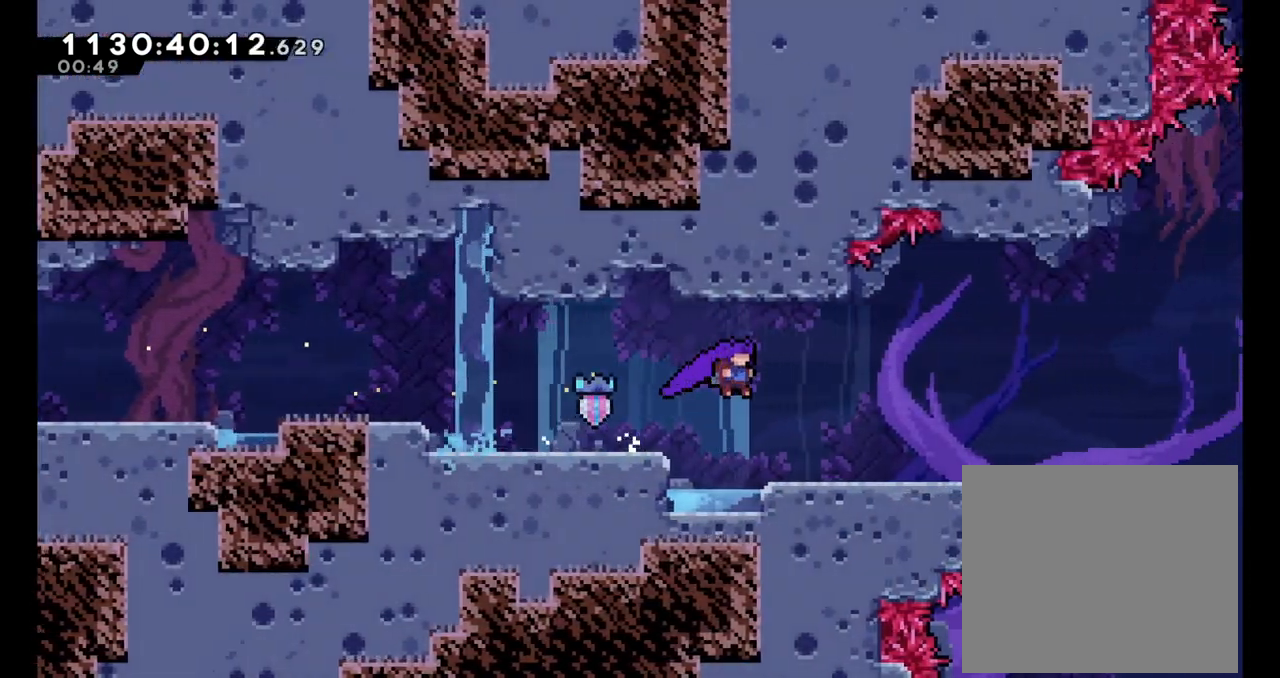
{"buttons": ["X"], "left_stick": "right", "right_stick": "center", "events": [[217, "left_stick", "center"], [367, "left_stick", "right"], [433, "X", "down"]]}
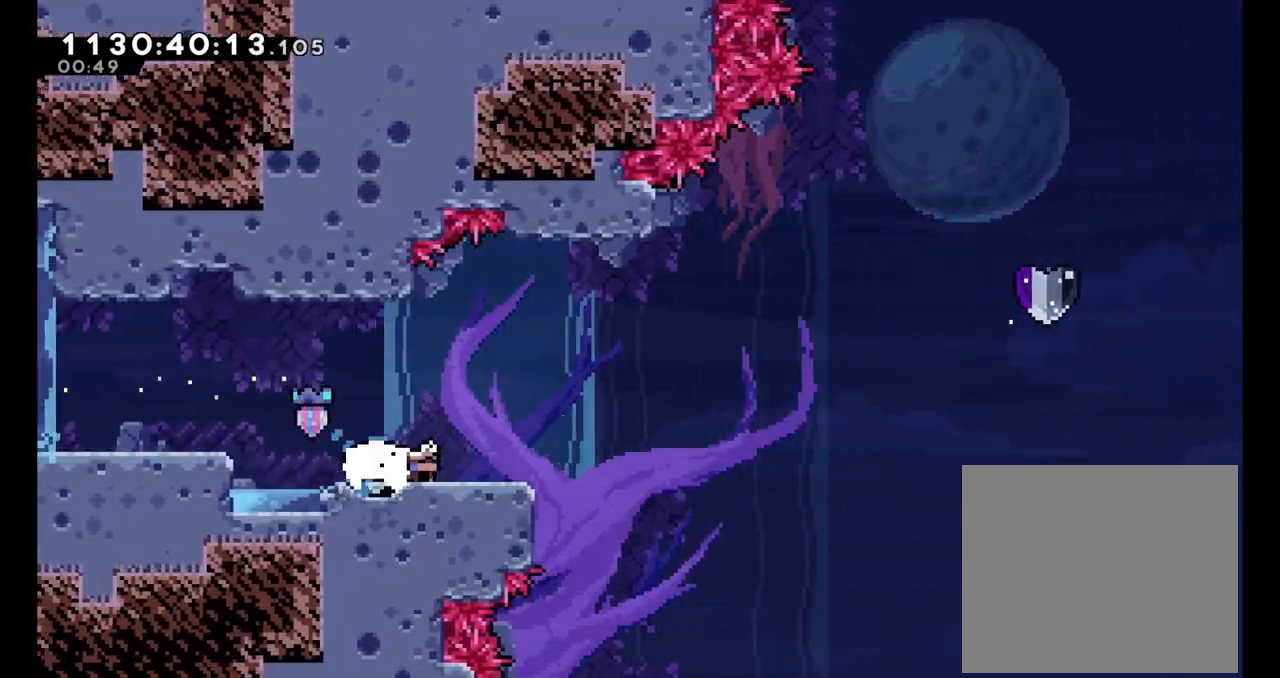
{"buttons": ["A", "X"], "left_stick": "up-right", "right_stick": "center", "events": [[83, "X", "up"], [133, "A", "down"], [433, "left_stick", "up-right"], [483, "X", "down"]]}
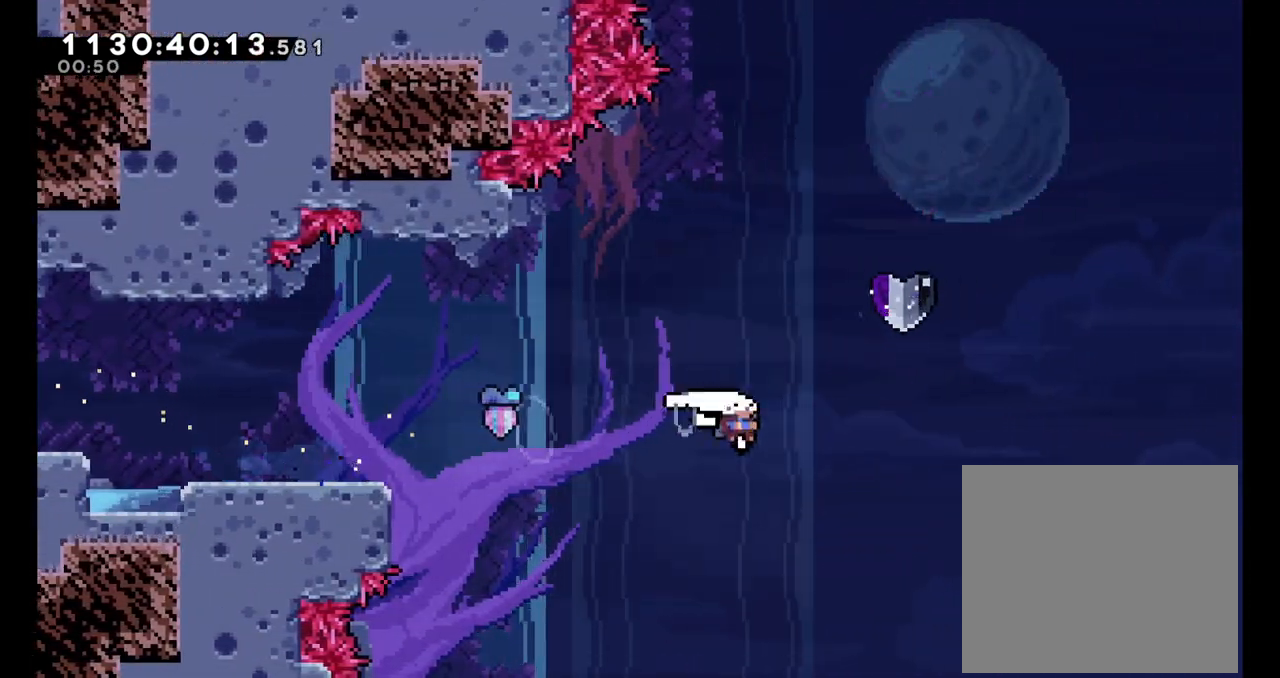
{"buttons": [], "left_stick": "right", "right_stick": "center", "events": [[183, "X", "up"], [250, "left_stick", "right"], [367, "A", "up"]]}
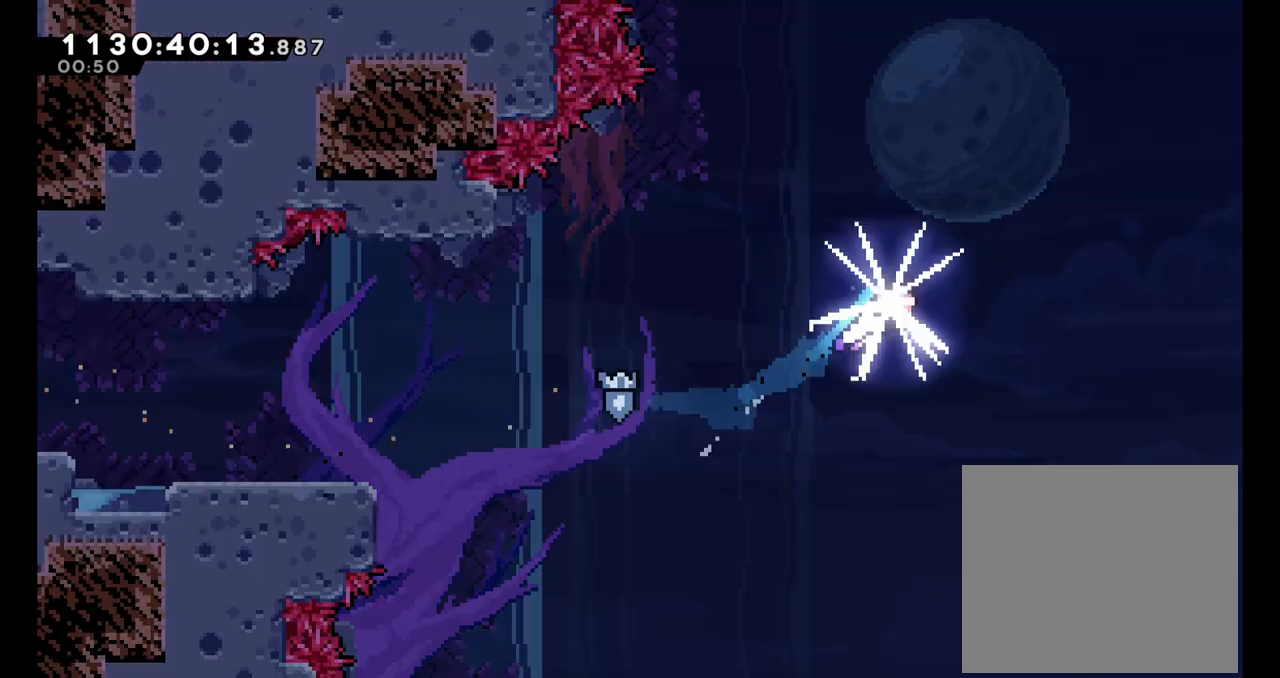
{"buttons": [], "left_stick": "center", "right_stick": "center", "events": [[350, "left_stick", "center"]]}
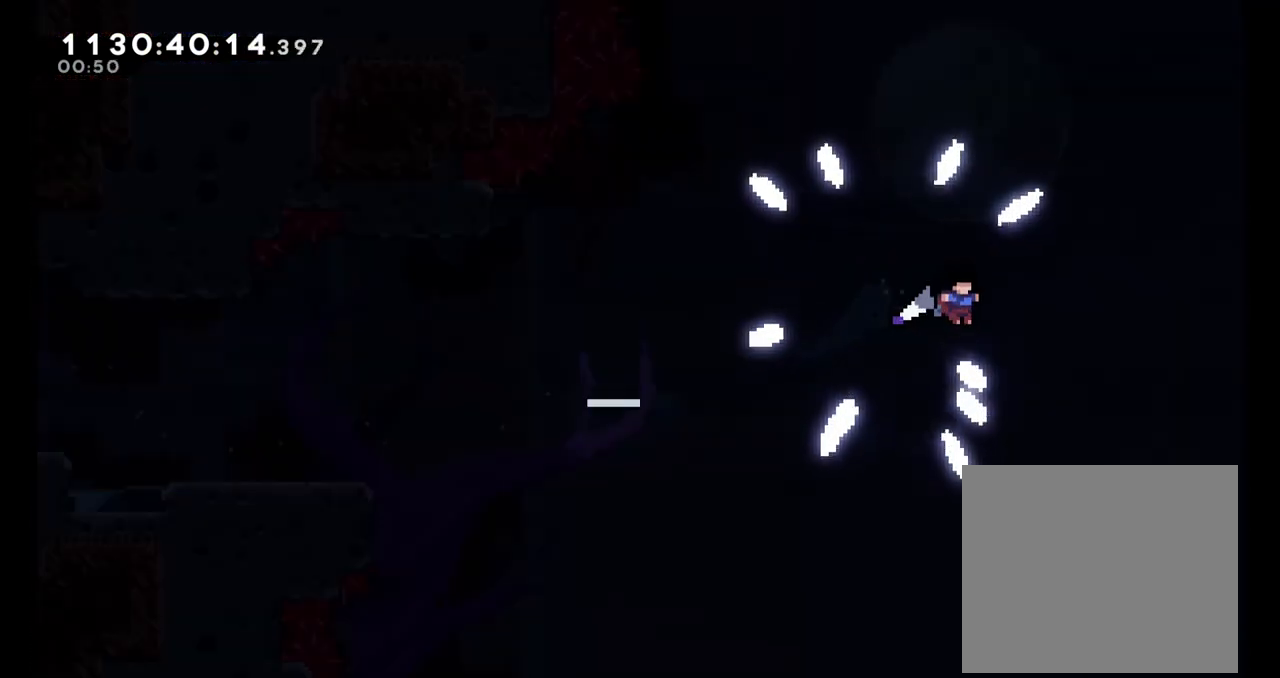
{"buttons": [], "left_stick": "center", "right_stick": "center", "events": []}
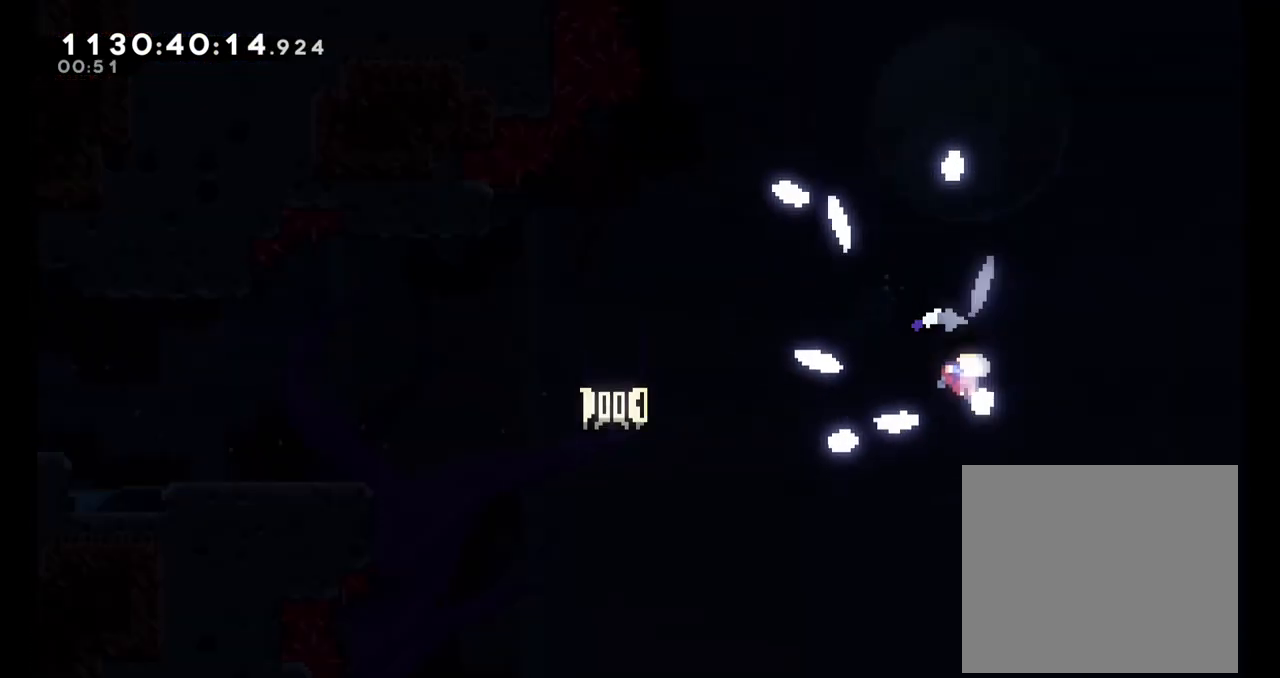
{"buttons": [], "left_stick": "center", "right_stick": "center", "events": []}
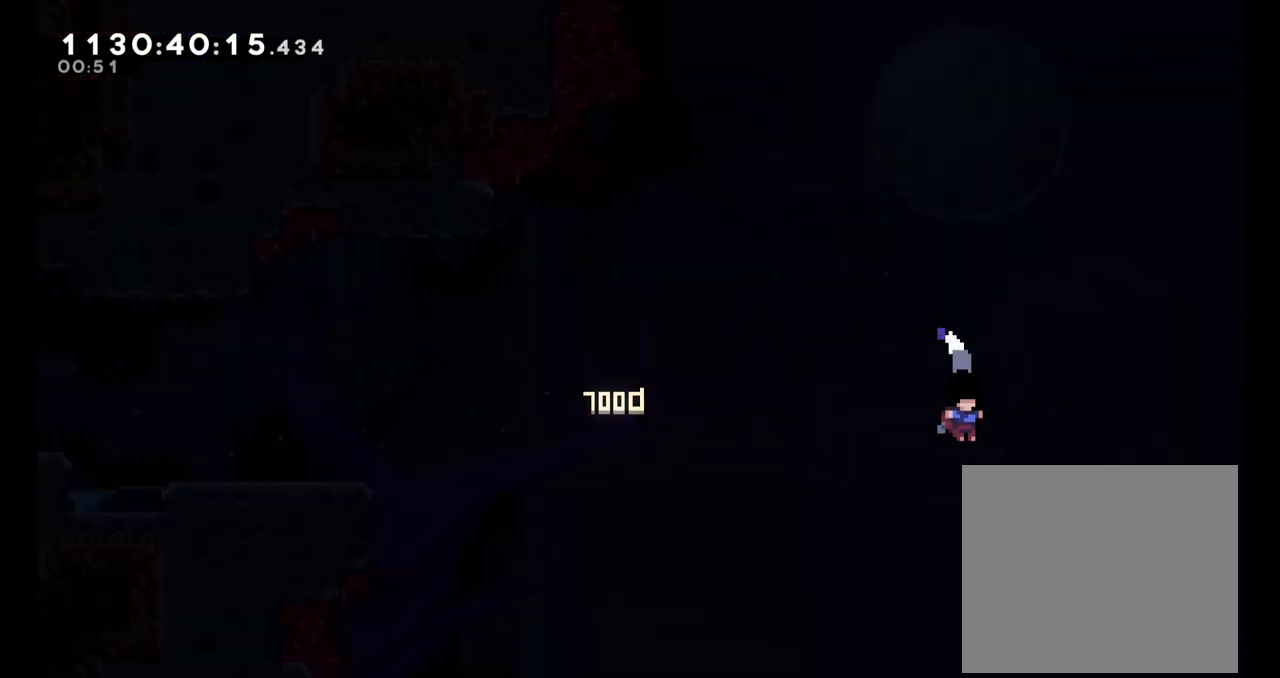
{"buttons": [], "left_stick": "center", "right_stick": "center", "events": []}
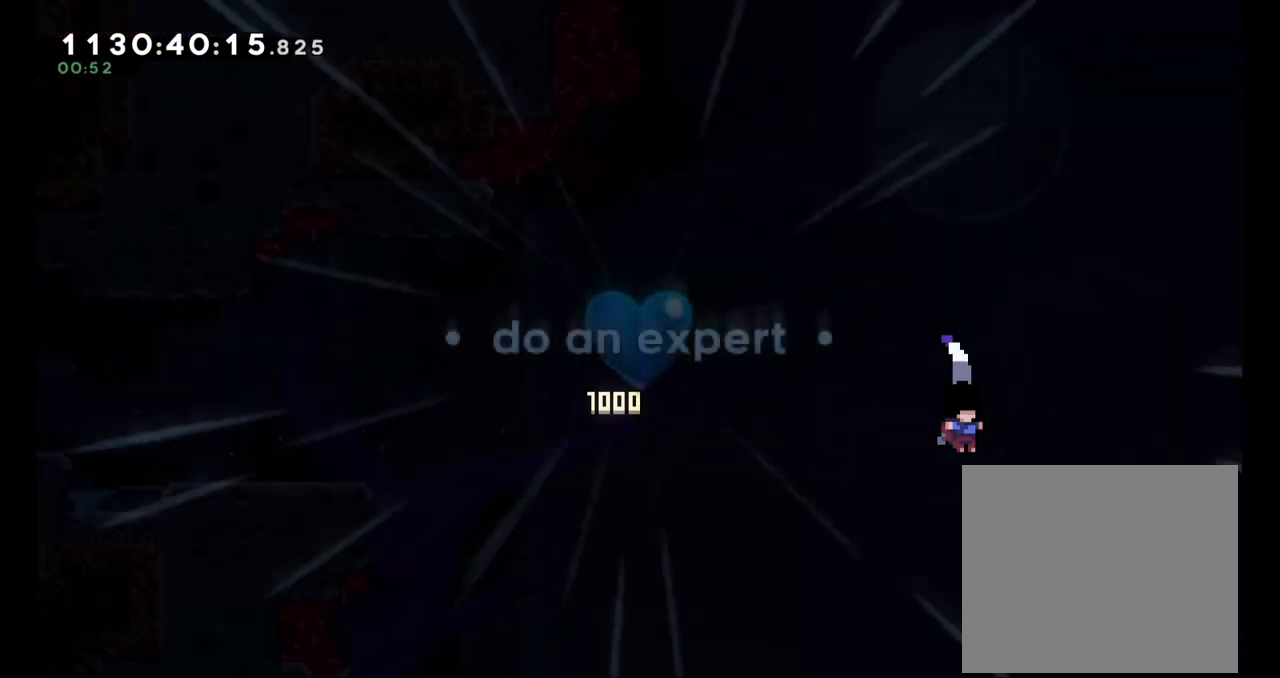
{"buttons": ["B"], "left_stick": "center", "right_stick": "center", "events": [[417, "B", "down"]]}
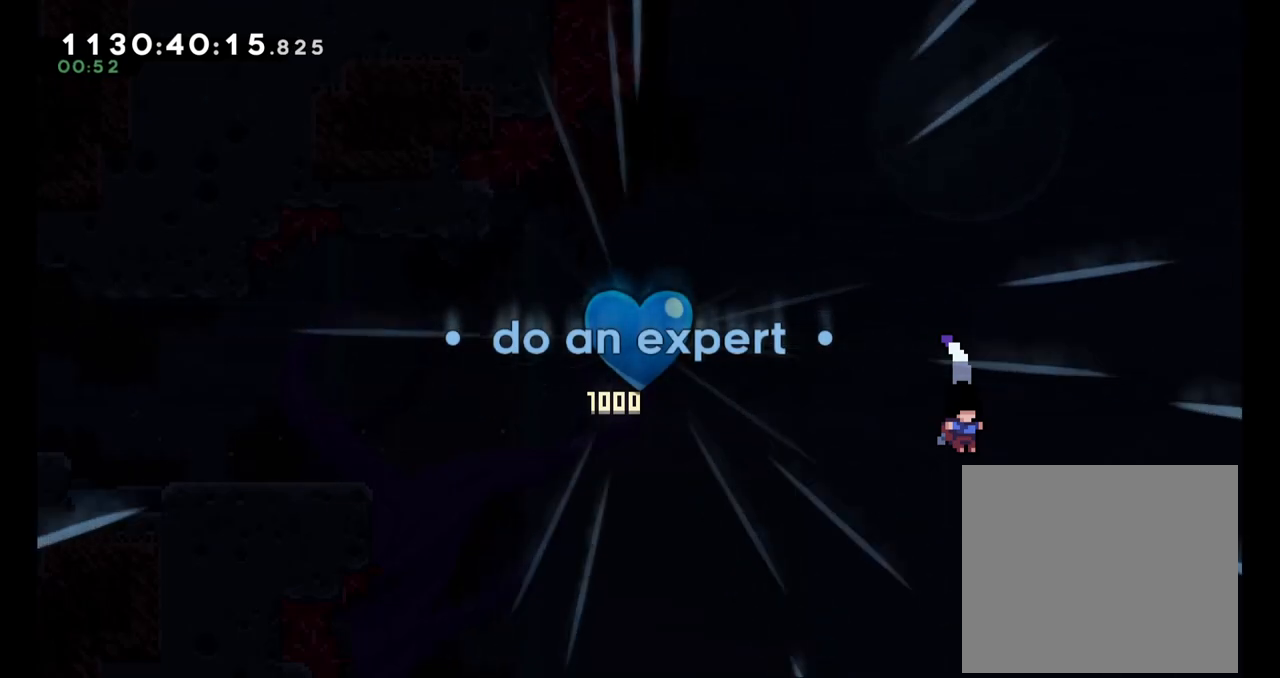
{"buttons": [], "left_stick": "center", "right_stick": "center", "events": [[50, "B", "up"], [117, "B", "down"], [250, "B", "up"], [350, "B", "down"], [467, "B", "up"]]}
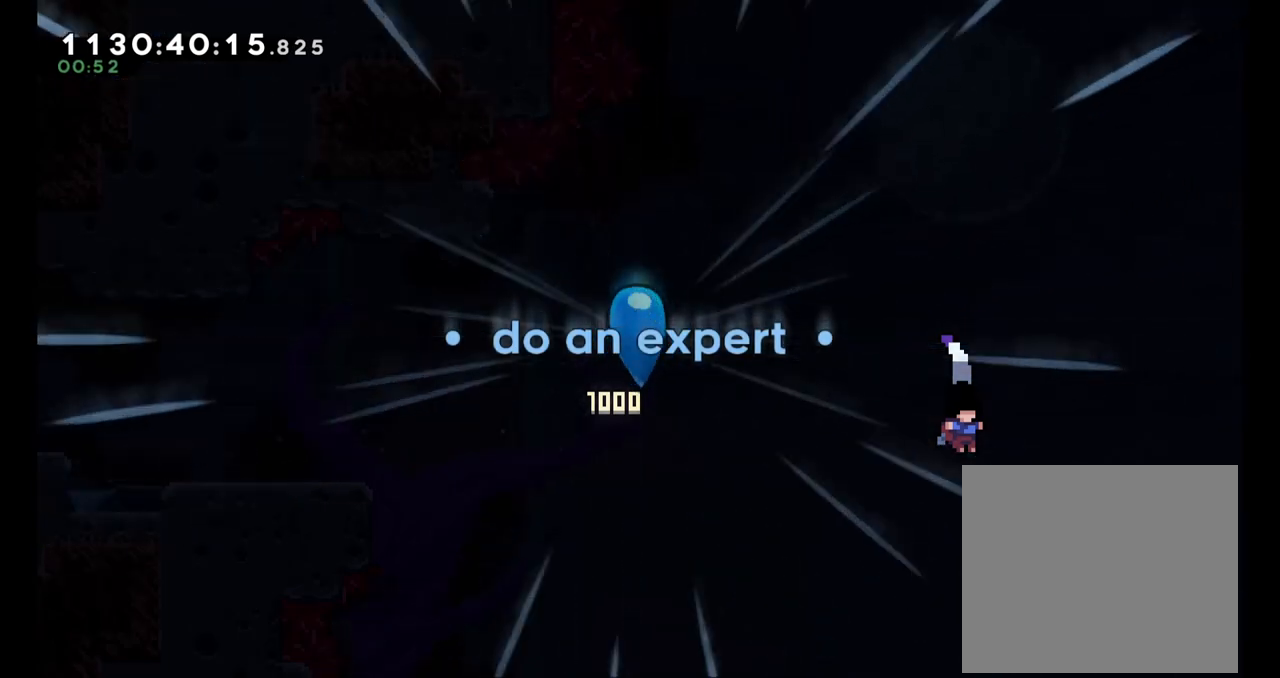
{"buttons": ["B"], "left_stick": "center", "right_stick": "center", "events": [[33, "B", "down"], [167, "B", "up"], [233, "B", "down"], [350, "B", "up"], [417, "B", "down"]]}
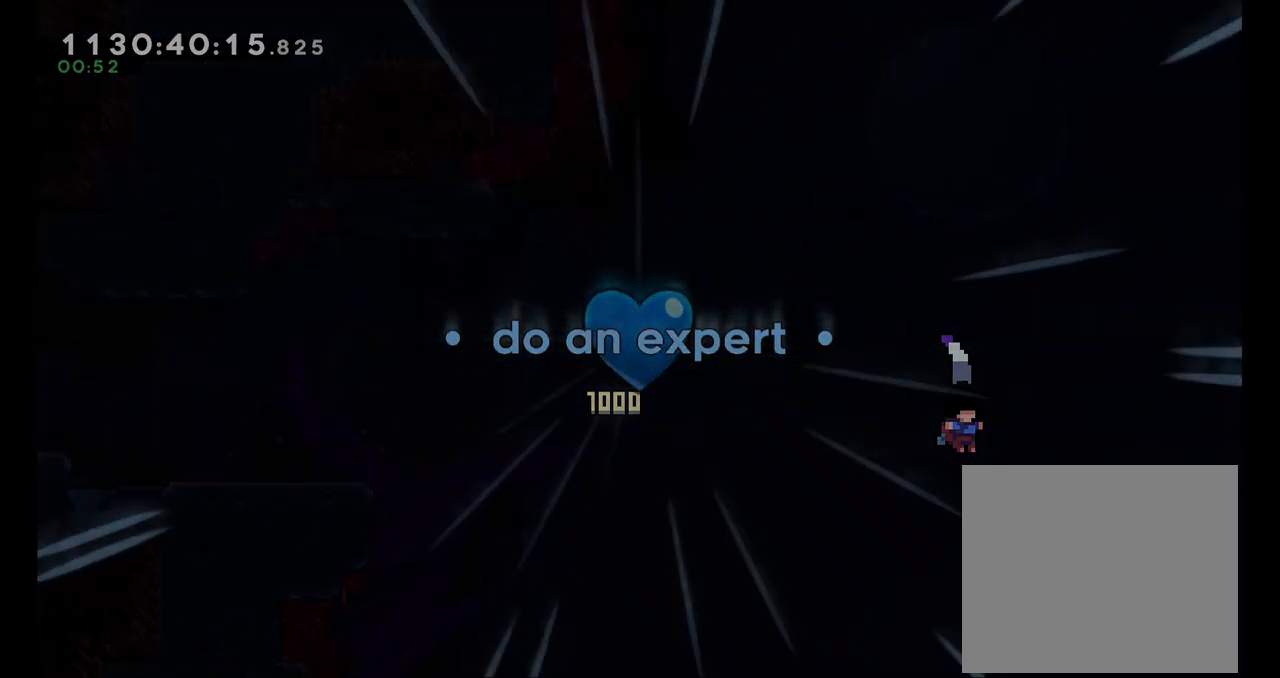
{"buttons": [], "left_stick": "center", "right_stick": "center", "events": [[83, "B", "up"], [117, "B", "down"], [250, "B", "up"]]}
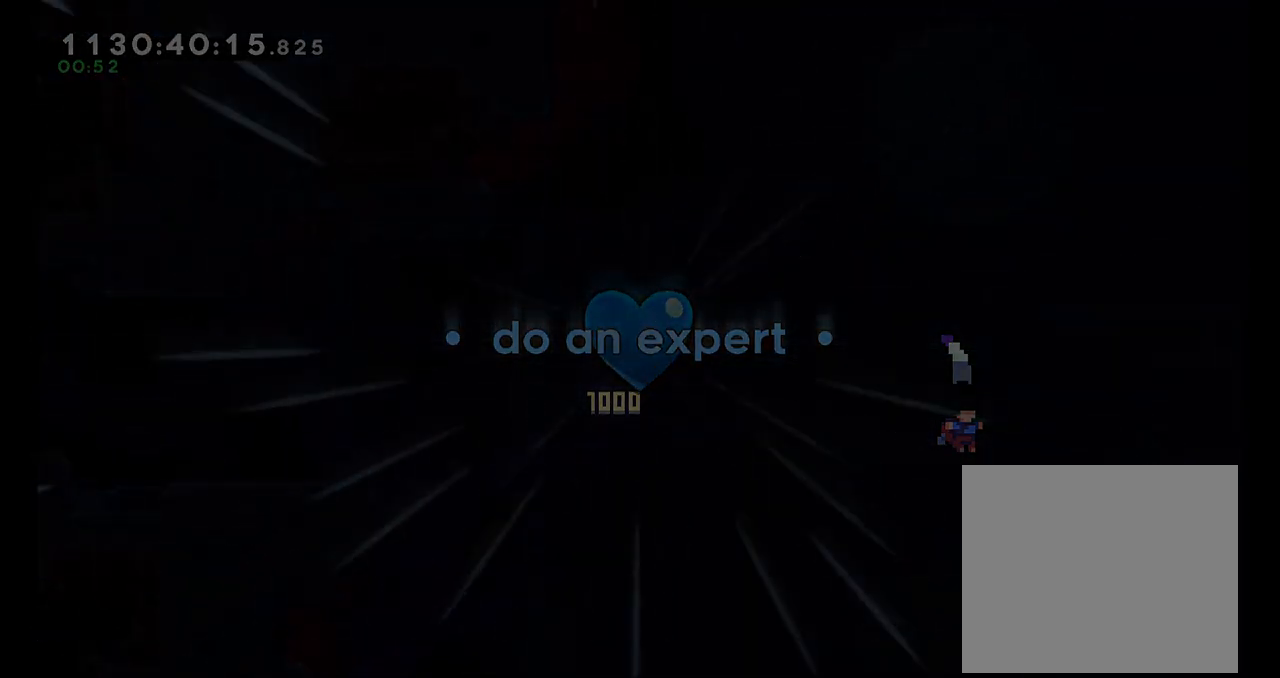
{"buttons": [], "left_stick": "center", "right_stick": "center", "events": []}
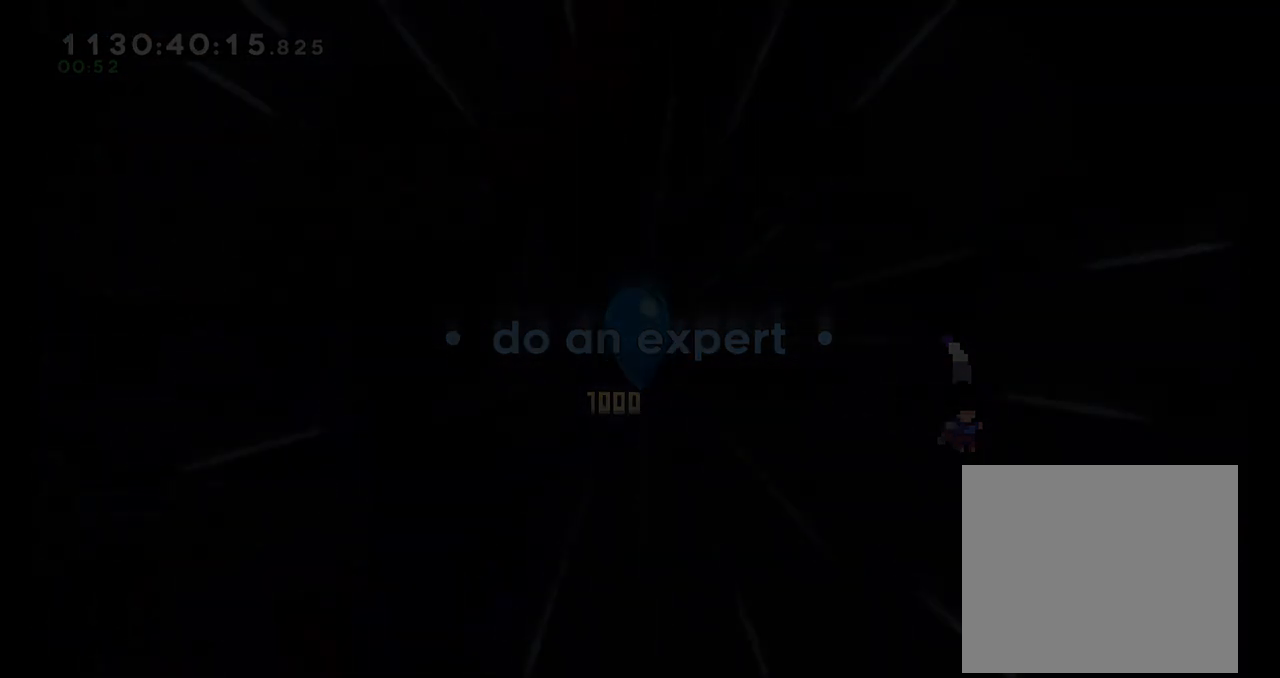
{"buttons": [], "left_stick": "center", "right_stick": "center", "events": []}
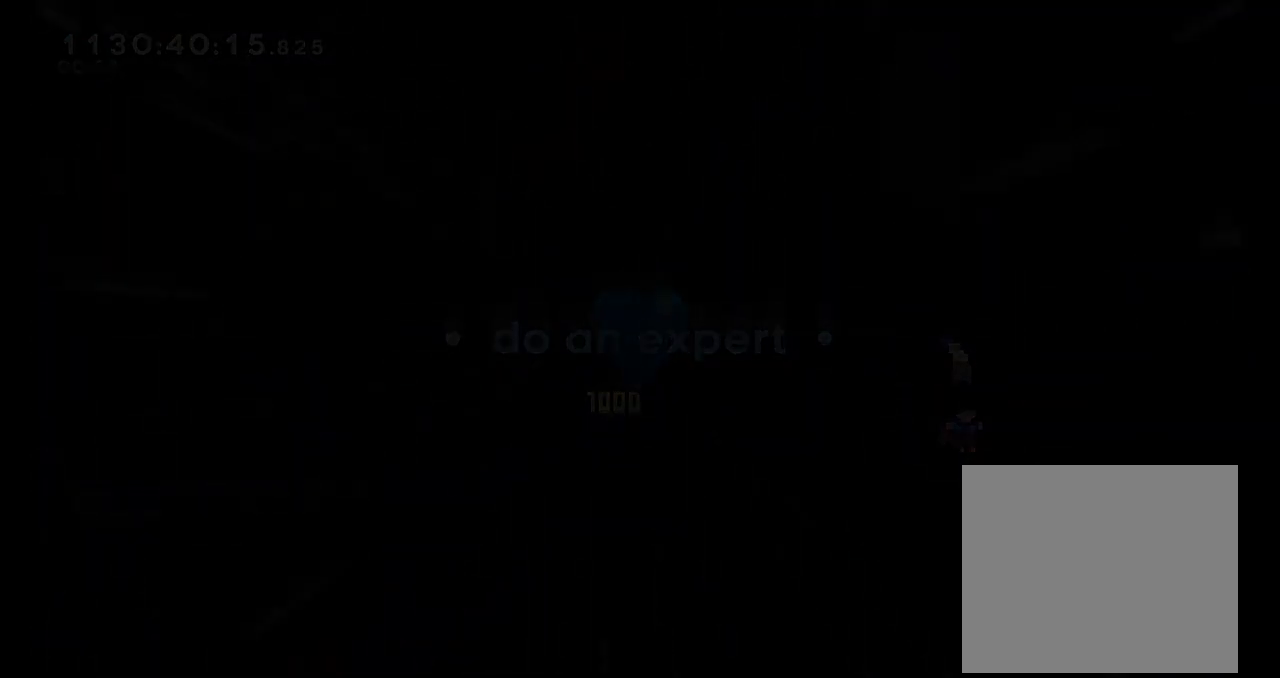
{"buttons": [], "left_stick": "center", "right_stick": "center", "events": []}
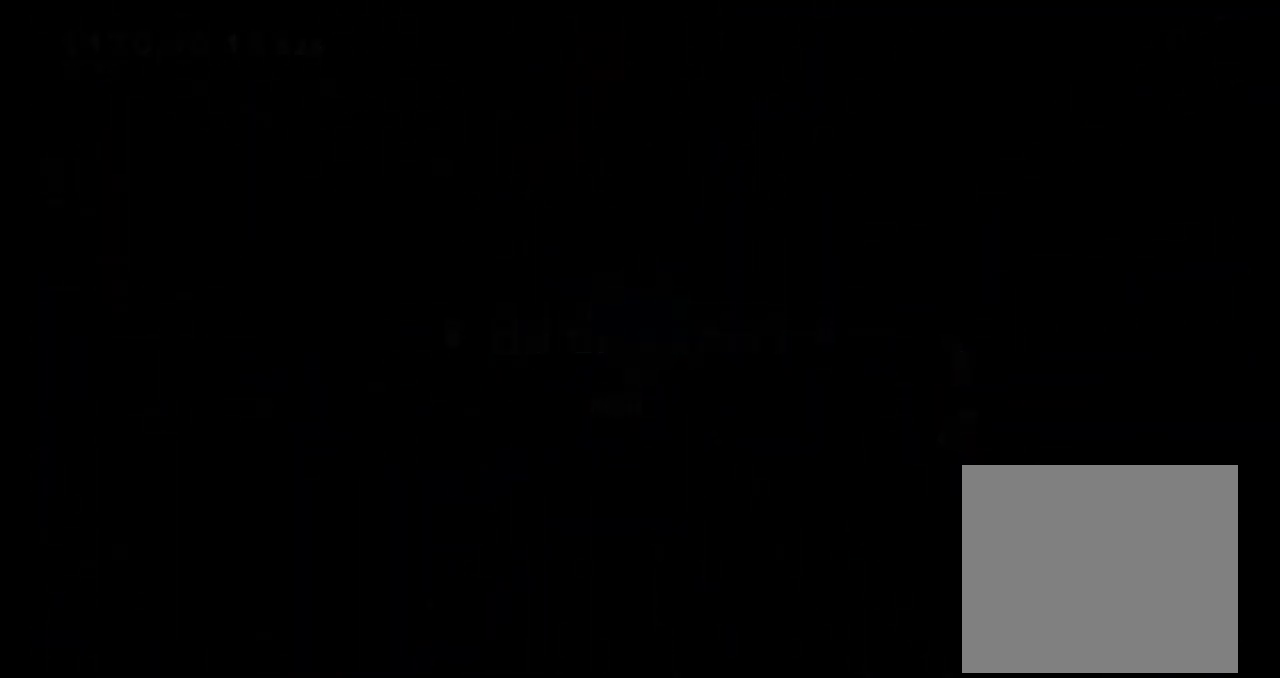
{"buttons": [], "left_stick": "center", "right_stick": "center", "events": []}
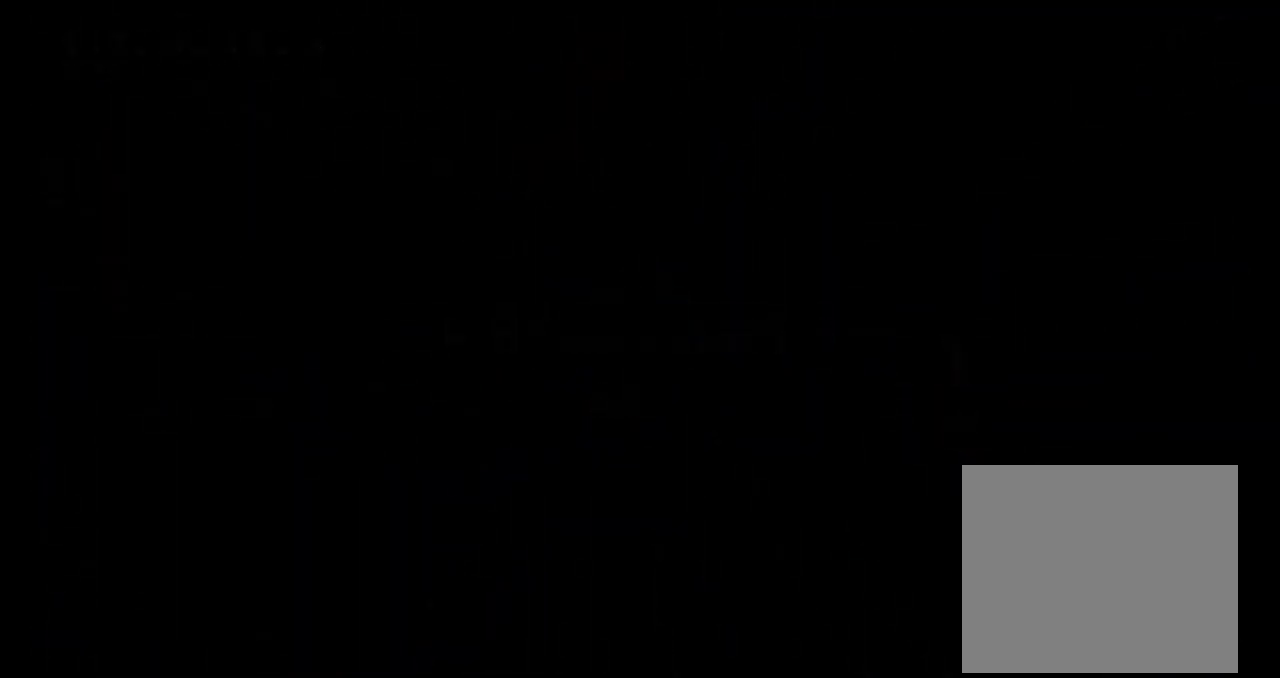
{"buttons": [], "left_stick": "center", "right_stick": "center", "events": []}
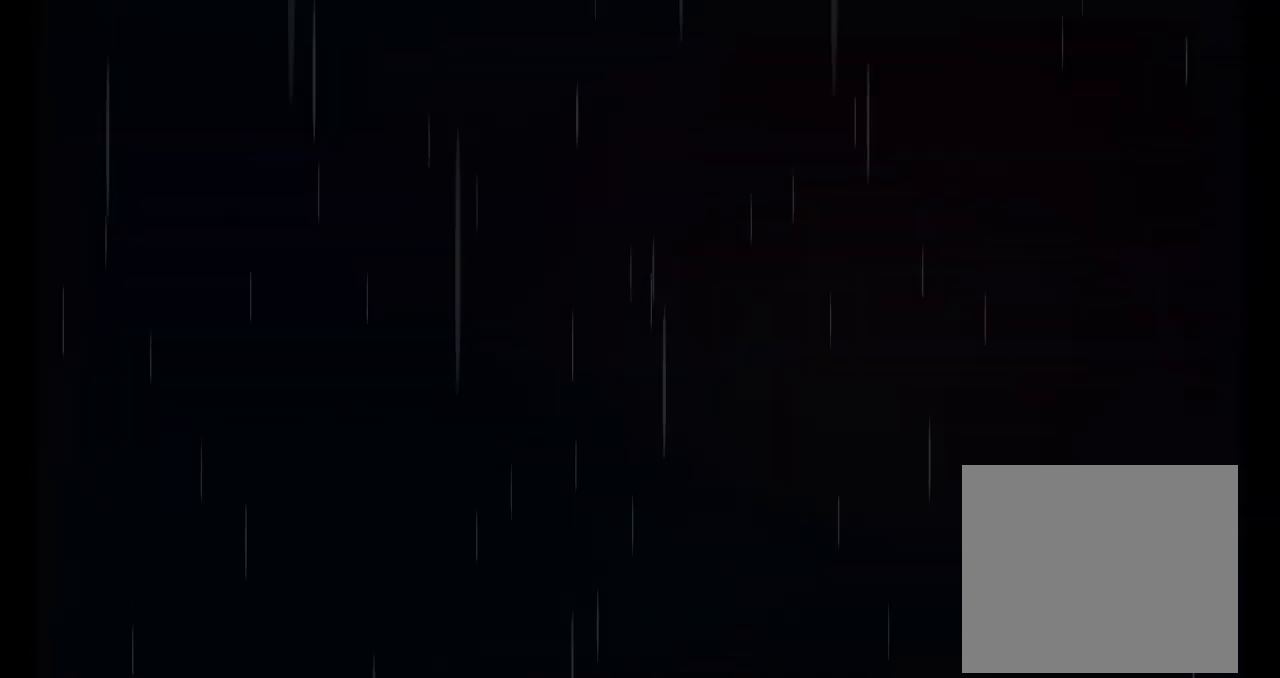
{"buttons": [], "left_stick": "center", "right_stick": "center", "events": [[183, "right_stick", "up"], [400, "right_stick", "center"]]}
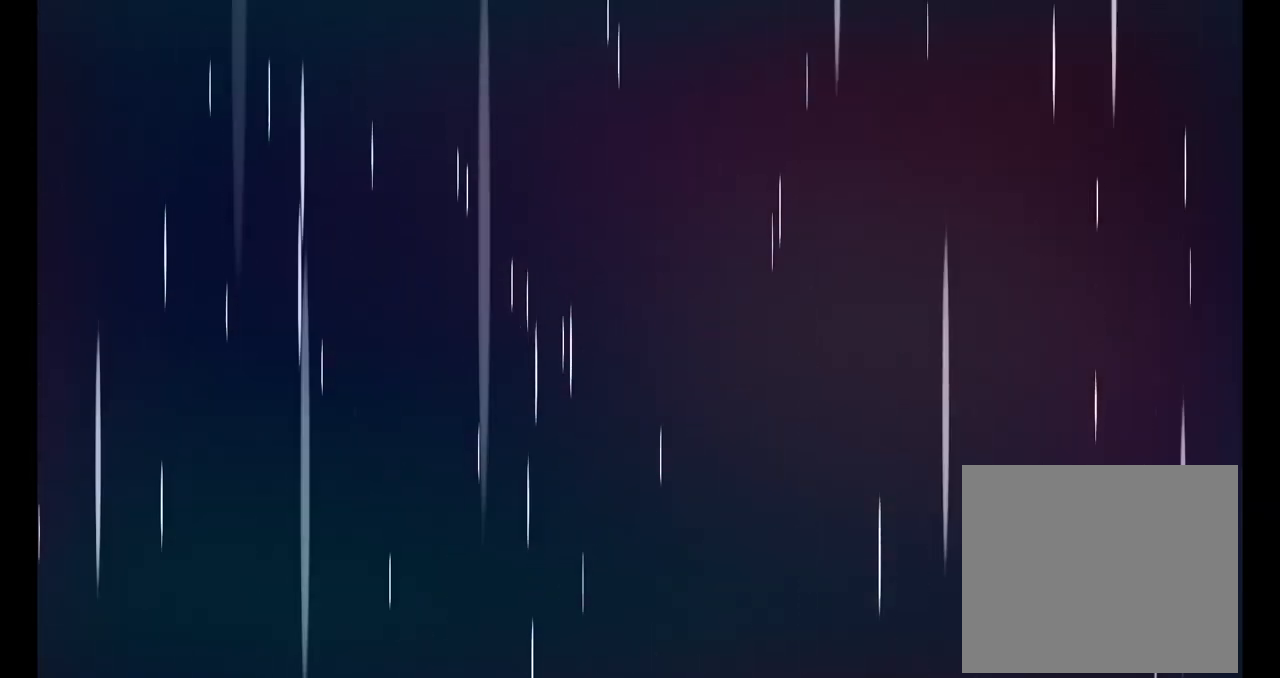
{"buttons": [], "left_stick": "center", "right_stick": "center", "events": []}
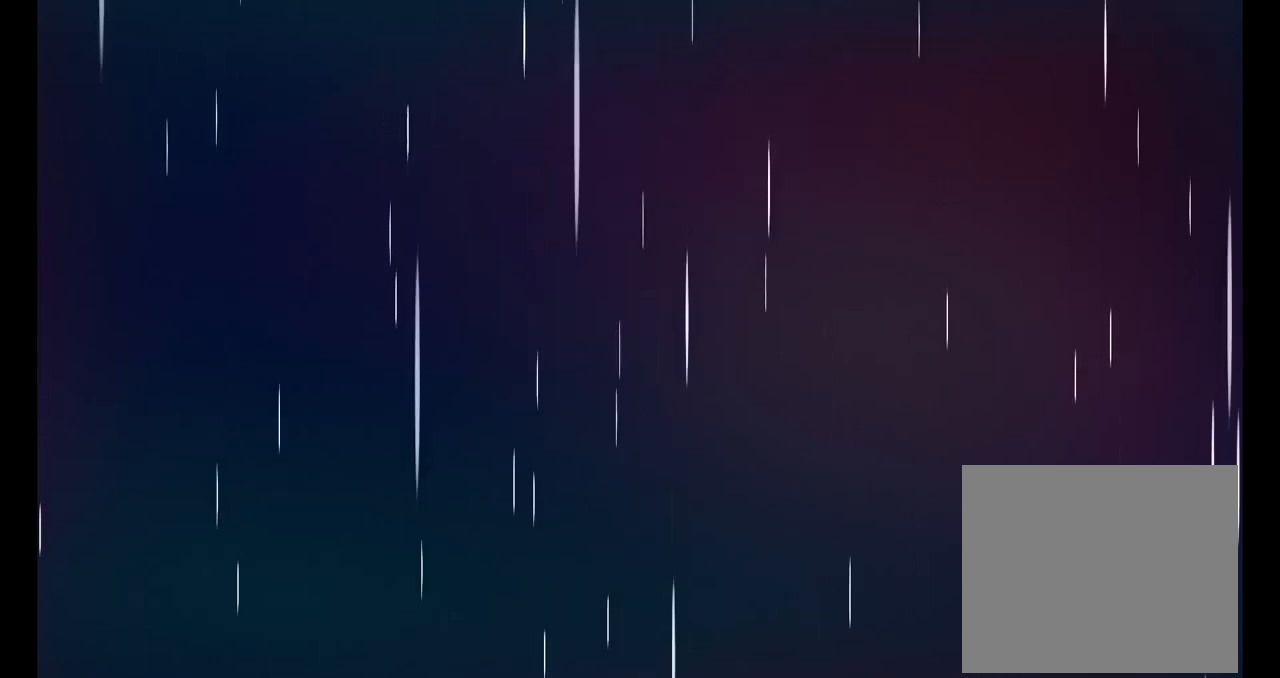
{"buttons": [], "left_stick": "center", "right_stick": "center", "events": []}
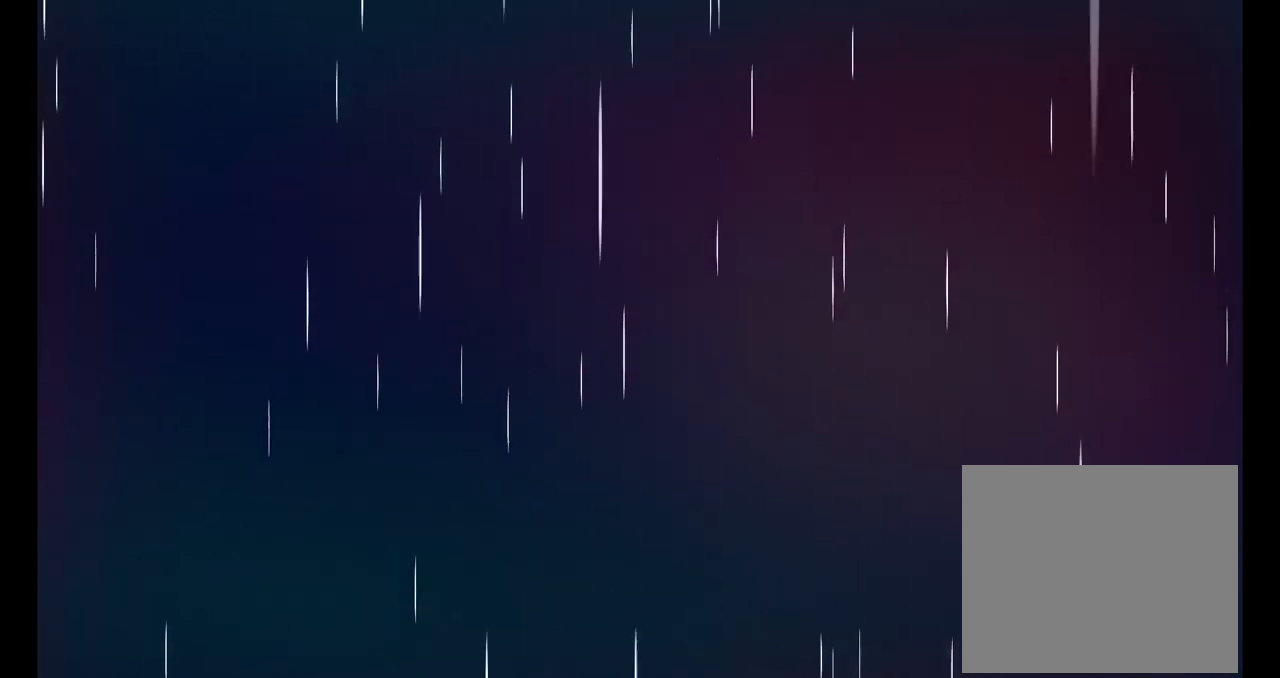
{"buttons": [], "left_stick": "center", "right_stick": "center", "events": []}
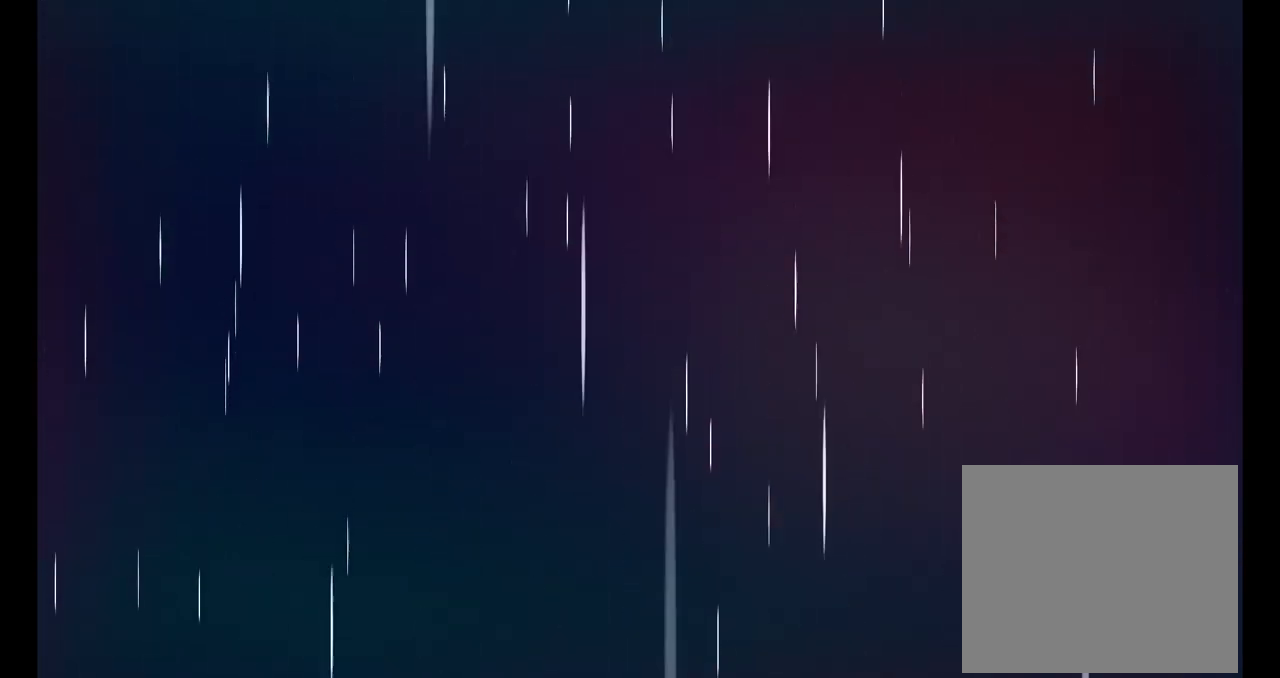
{"buttons": [], "left_stick": "center", "right_stick": "center", "events": []}
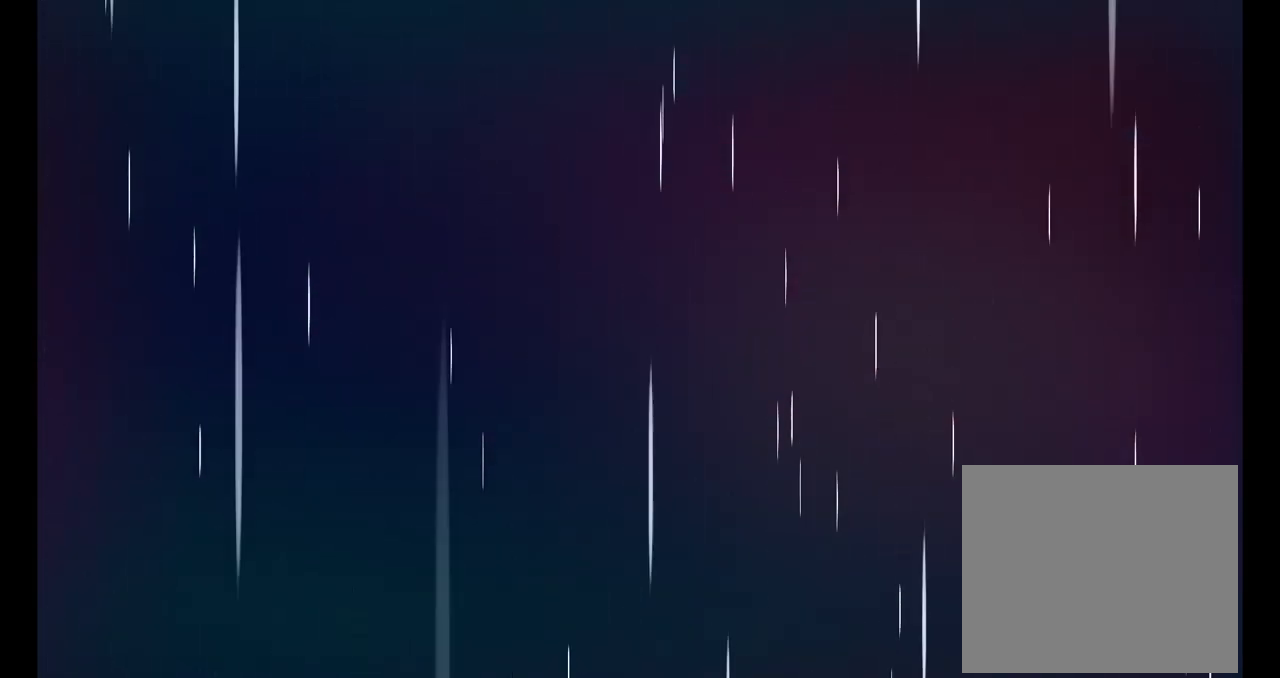
{"buttons": [], "left_stick": "center", "right_stick": "center", "events": []}
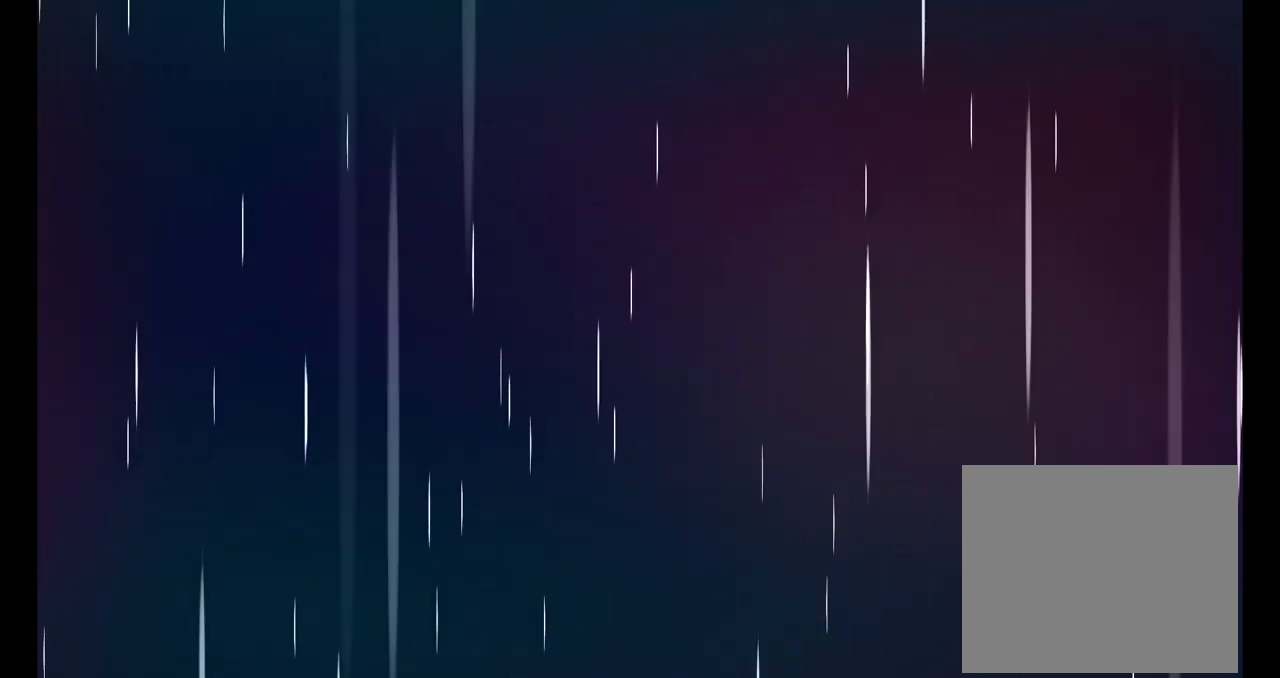
{"buttons": [], "left_stick": "center", "right_stick": "center", "events": []}
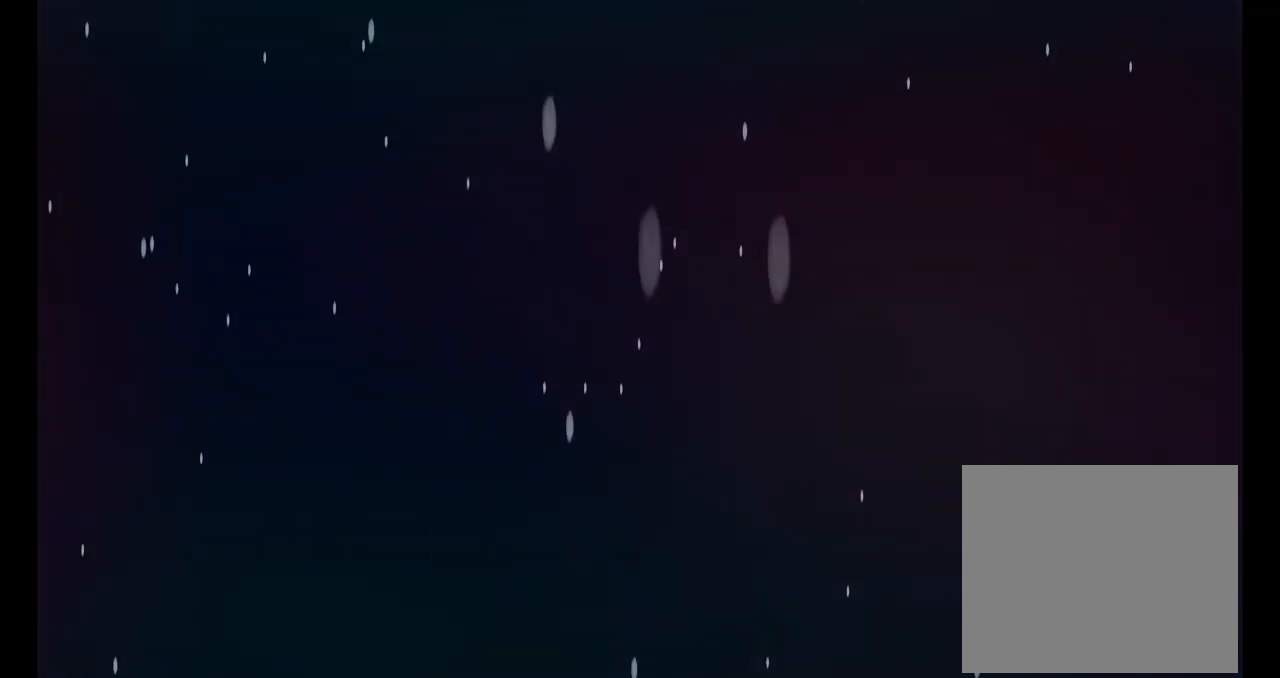
{"buttons": [], "left_stick": "center", "right_stick": "center", "events": []}